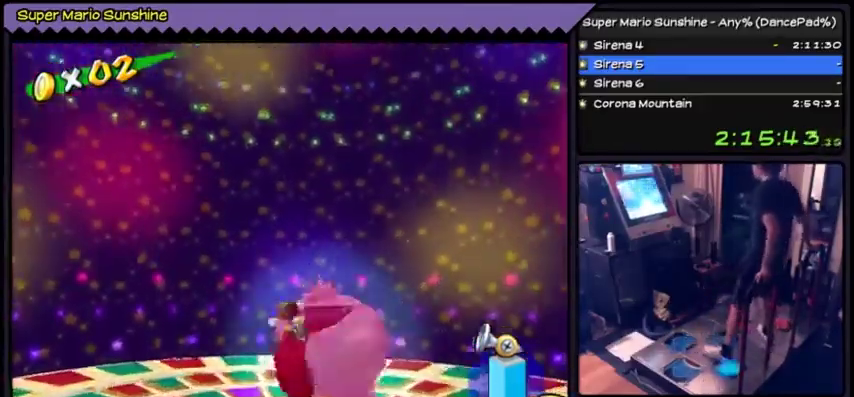
Gameplay with a controller (Nintendo layout); each line is a JSON object with the inputs held at the frame after it. "events" lists button and stick changes between this image and that frame as [ms after this image, input, new state], when the widget could be followed in between. Not read: DPAD_RIGHT L3 R3.
{"buttons": [], "events": []}
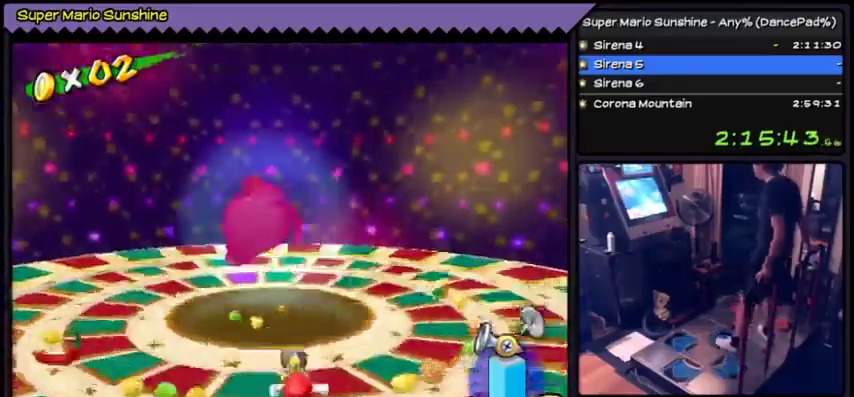
{"buttons": [], "events": []}
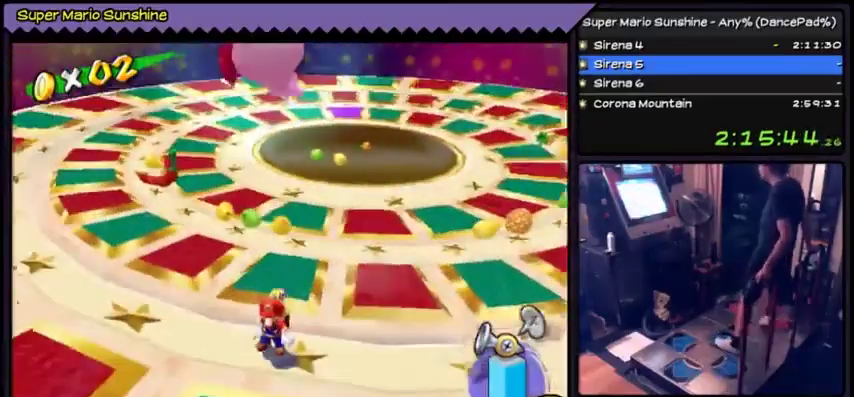
{"buttons": [], "events": []}
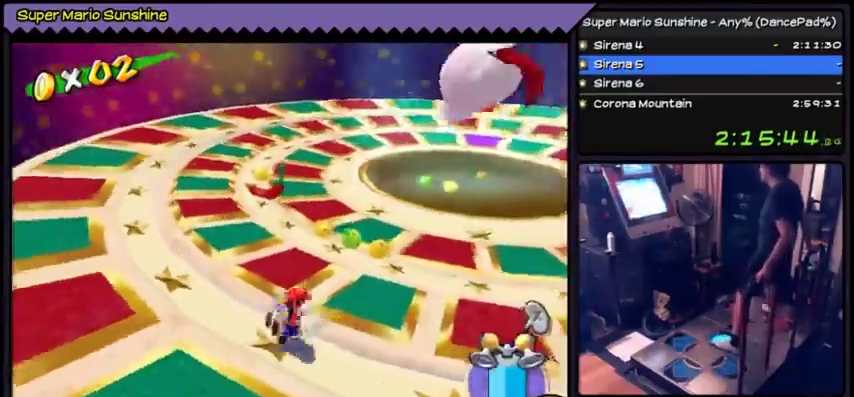
{"buttons": [], "events": []}
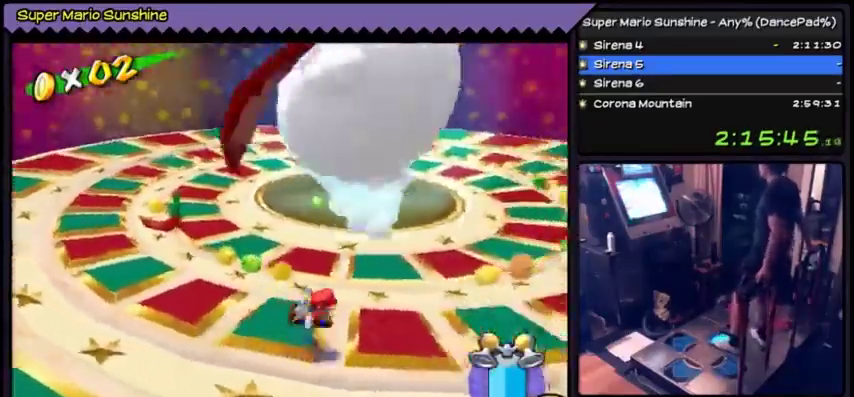
{"buttons": [], "events": []}
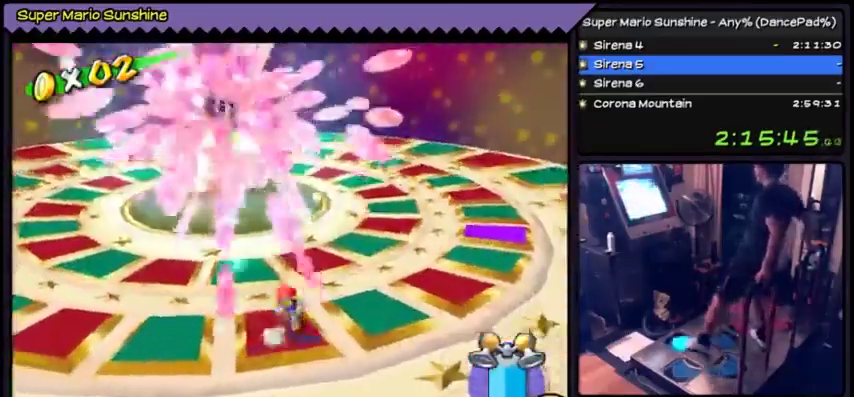
{"buttons": [], "events": []}
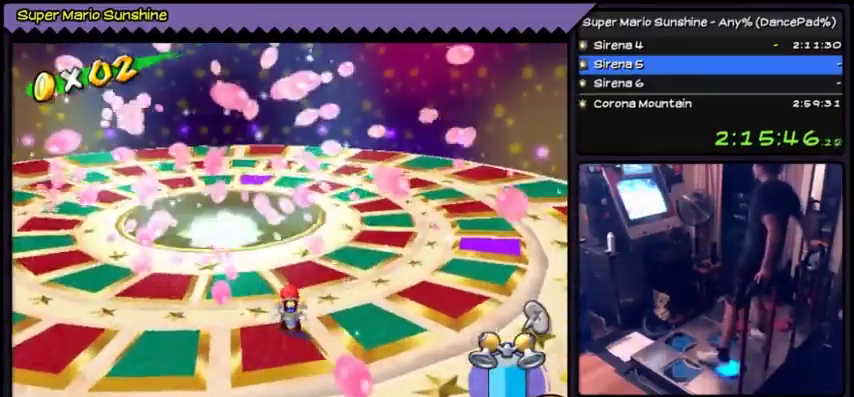
{"buttons": ["DPAD_DOWN"], "events": [[167, "DPAD_DOWN", "down"]]}
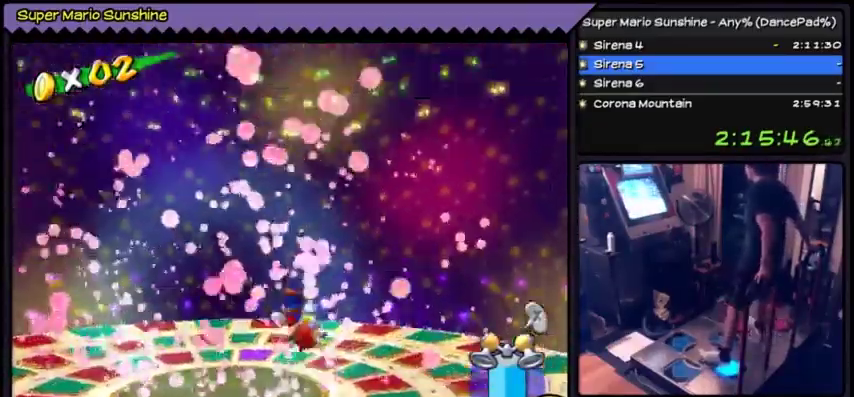
{"buttons": [], "events": [[201, "DPAD_DOWN", "up"]]}
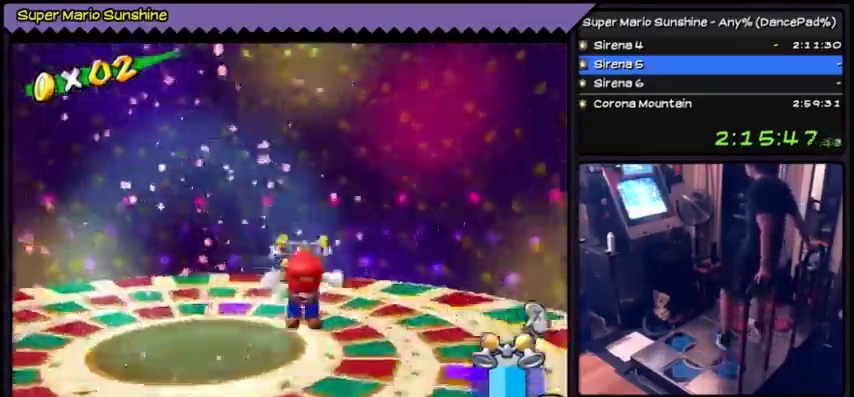
{"buttons": [], "events": []}
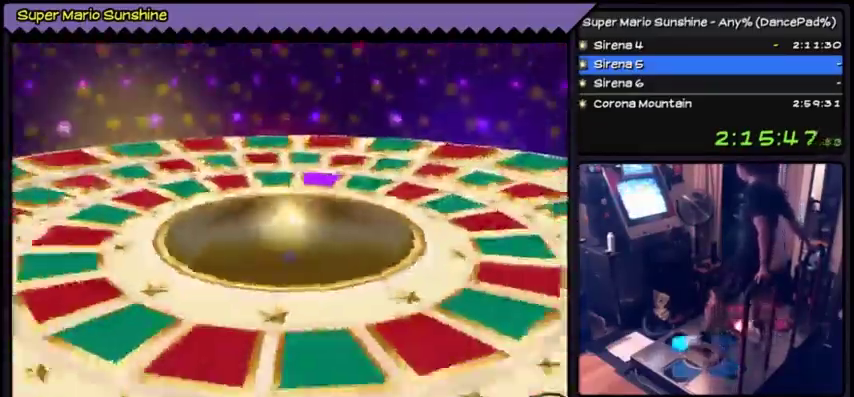
{"buttons": ["Y"], "events": [[34, "Y", "down"]]}
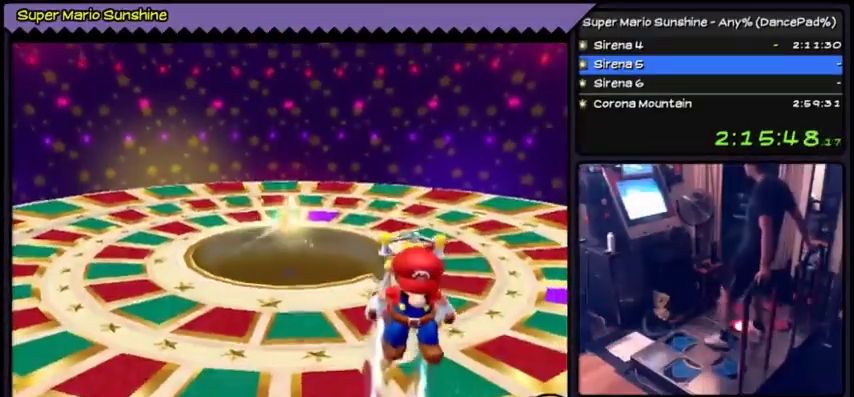
{"buttons": ["Y"], "events": []}
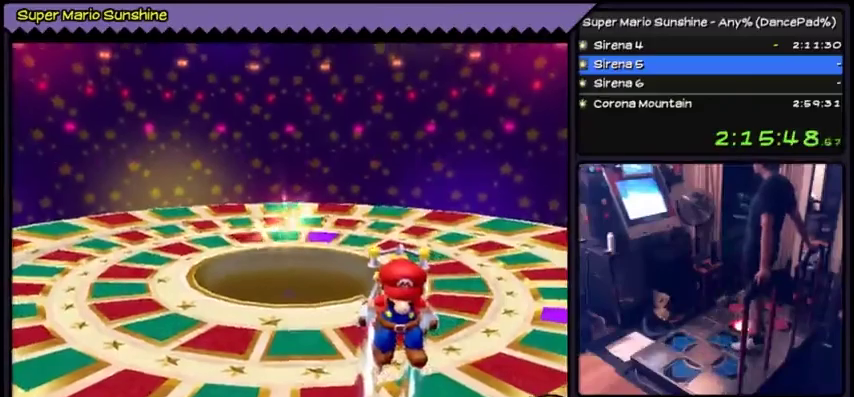
{"buttons": ["Y"], "events": []}
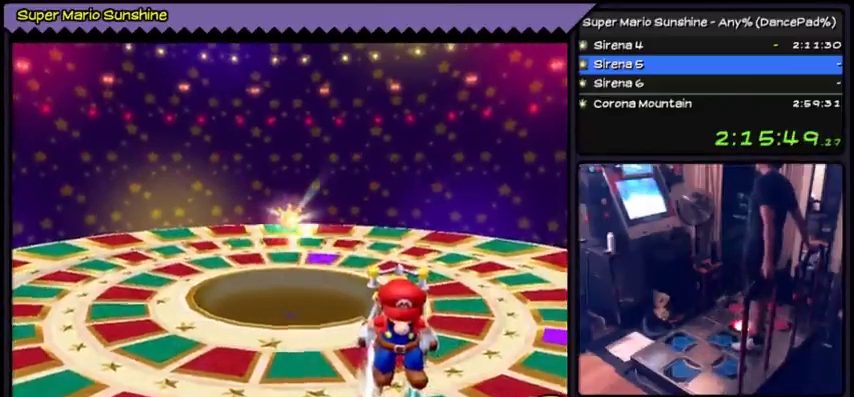
{"buttons": ["Y"], "events": []}
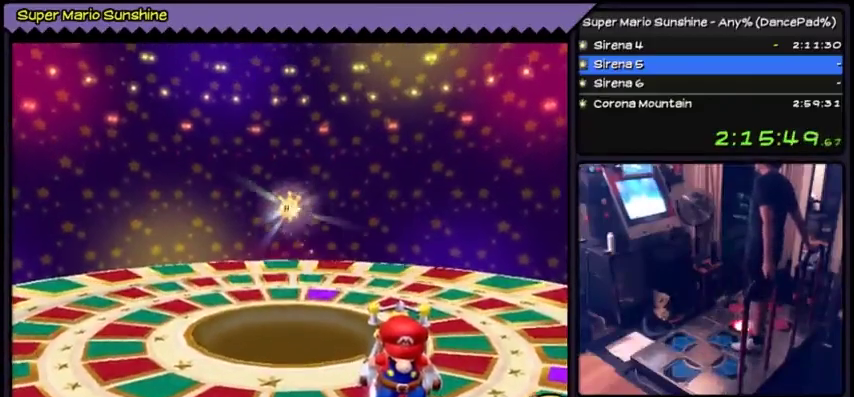
{"buttons": ["Y"], "events": []}
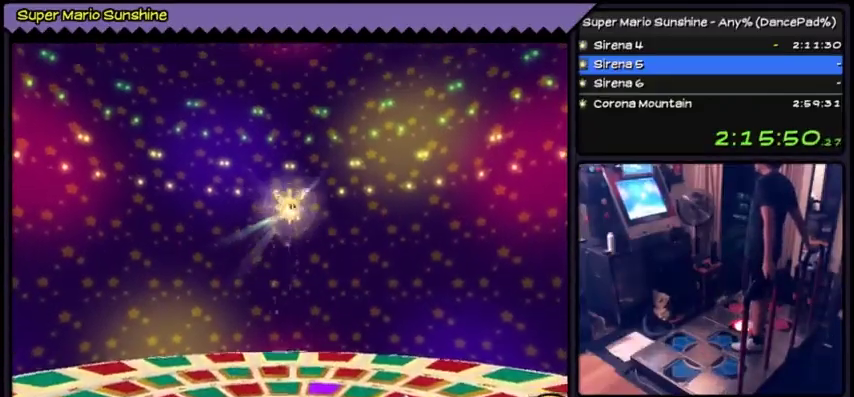
{"buttons": ["Y"], "events": []}